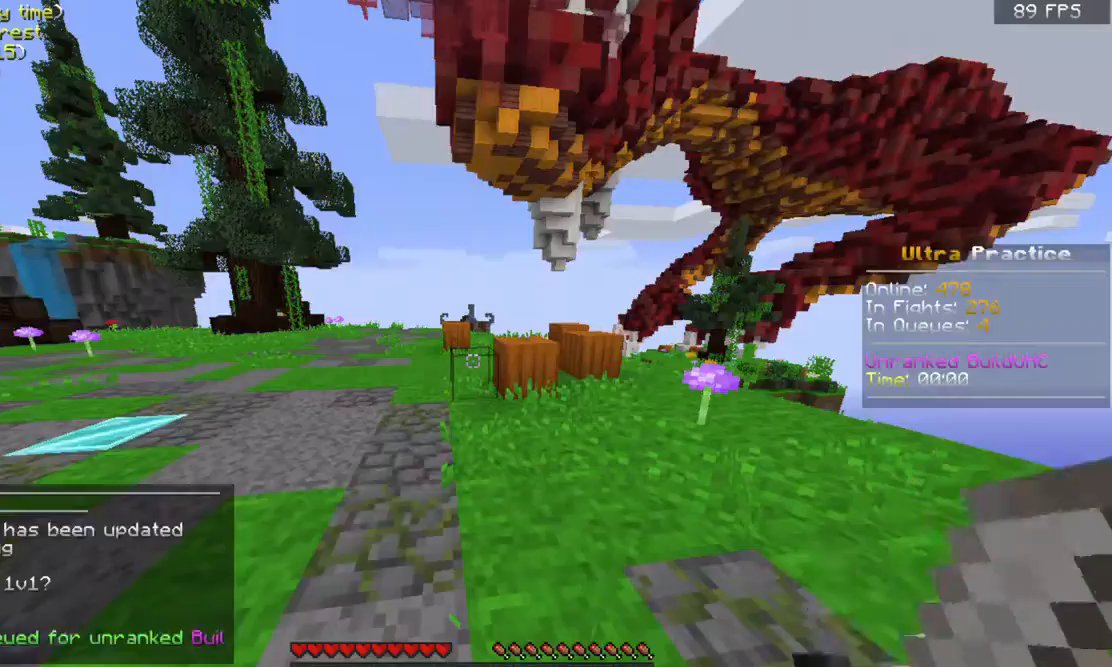
Gameplay with keyboard and mouse; each line is a JSON object with the keys and mouse buttons held at the frame after it. "events" lists presses ("down") and releases ("up") of "a", "d", "s", "space", "w", "mouse_left" and "mouse_right" between this image and that frame as [ms after this image, input, new state], when the widget could be followed in between. "mouse_left", "mouse_right" = the "left", "right" buttons of the "mouse" list. No other keys are recorded. Fast repeated clicks can show as one long hold. Mouse movement is not recorded.
{"keys": ["w"], "mouse": [], "events": [[333, "w", "down"]]}
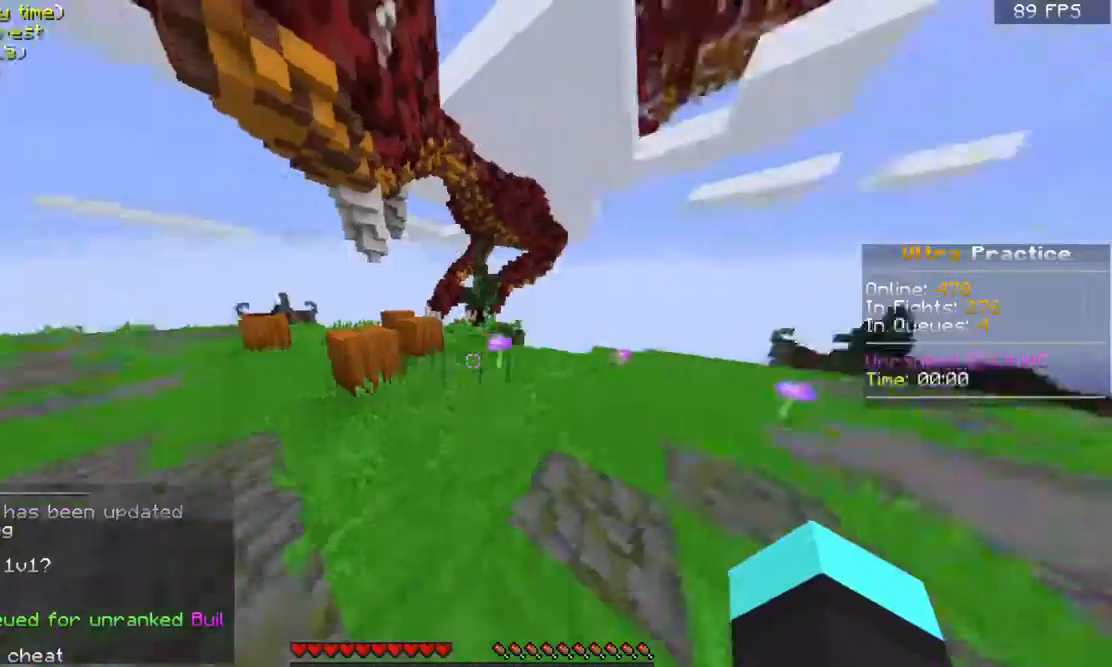
{"keys": ["space", "w"], "mouse": [], "events": [[400, "space", "down"]]}
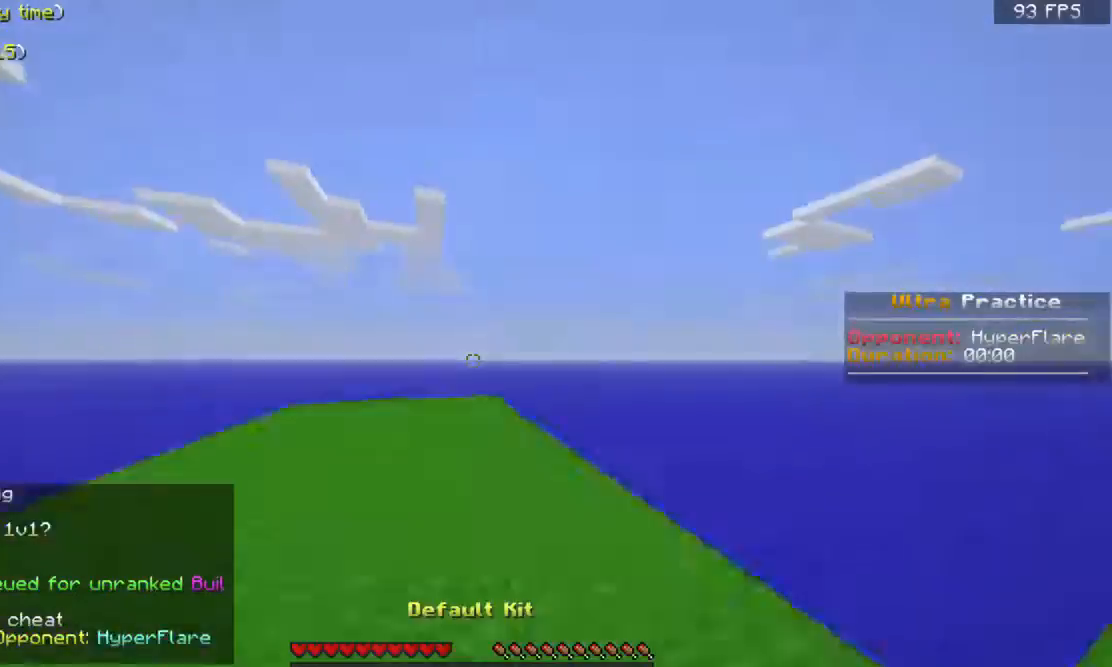
{"keys": [], "mouse": [], "events": [[33, "space", "up"], [300, "w", "up"]]}
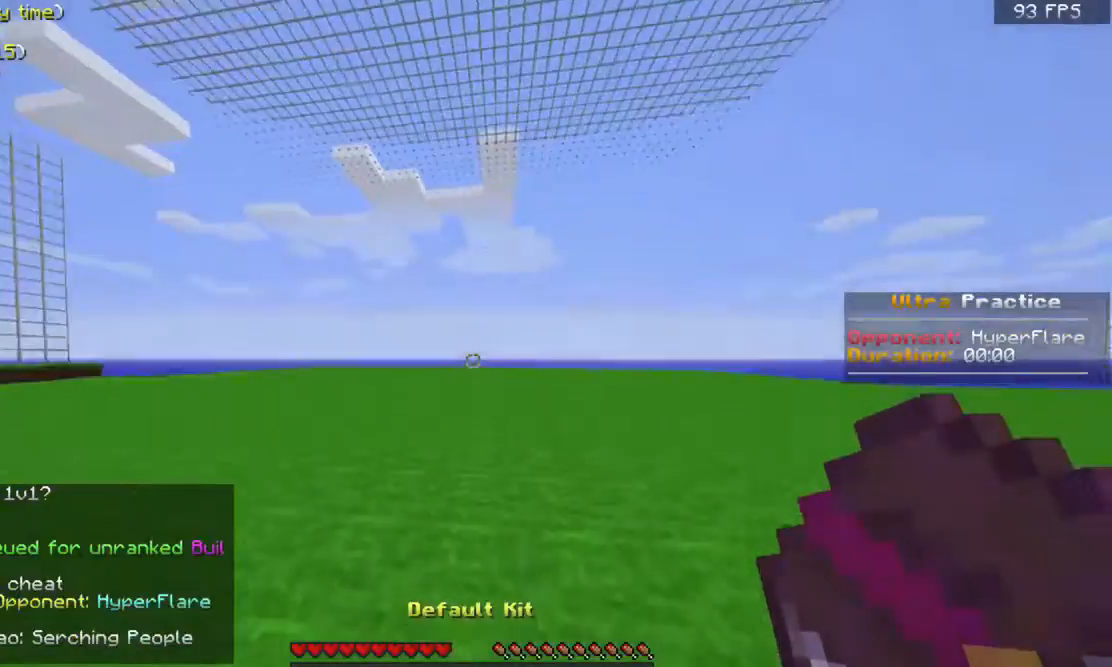
{"keys": ["a", "d"], "mouse": [], "events": [[133, "mouse_right", "down"], [300, "mouse_right", "up"], [300, "s", "down"], [400, "a", "down"], [433, "d", "down"], [500, "s", "up"]]}
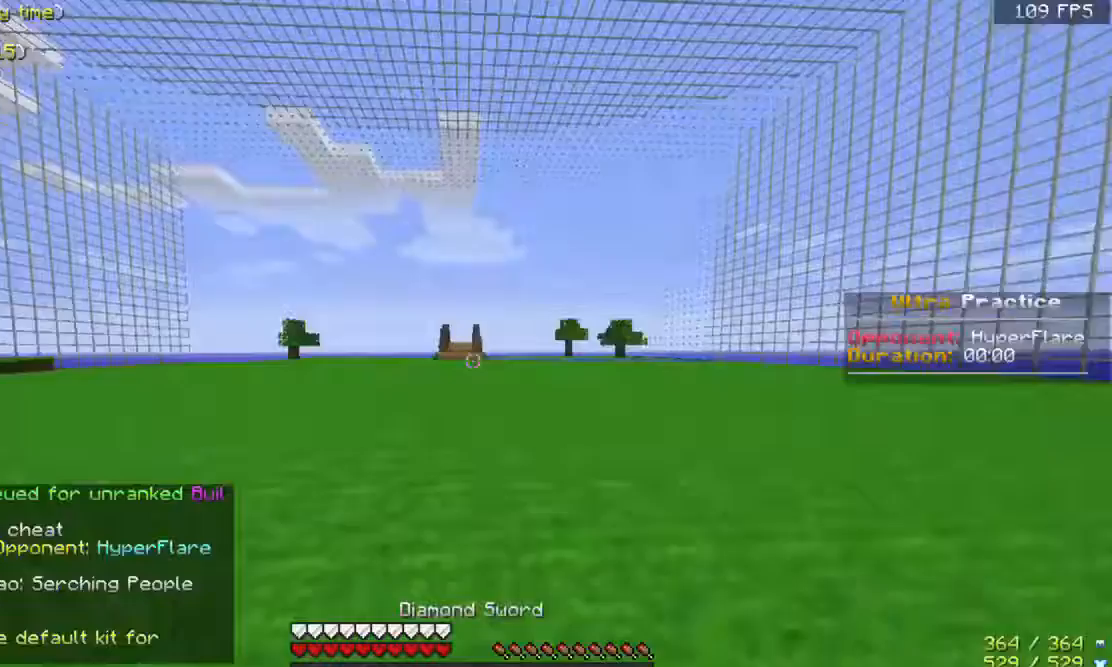
{"keys": ["a"], "mouse": [], "events": [[33, "a", "up"], [133, "w", "down"], [200, "d", "up"], [300, "a", "down"], [300, "w", "up"]]}
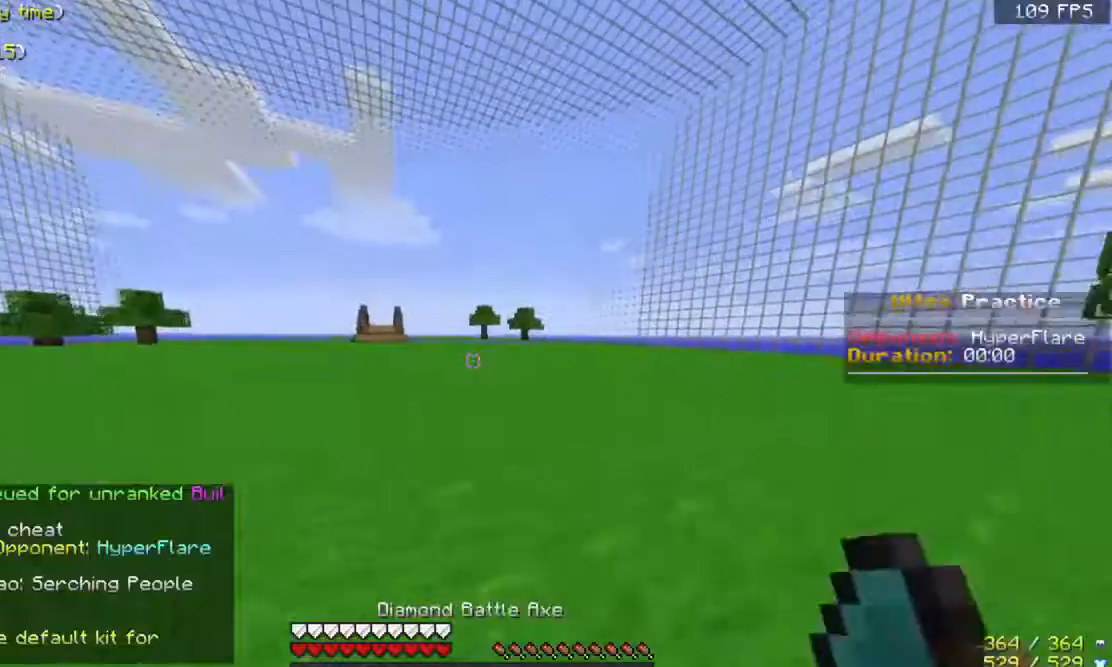
{"keys": ["d", "s"], "mouse": [], "events": [[100, "s", "down"], [300, "d", "down"], [400, "a", "up"]]}